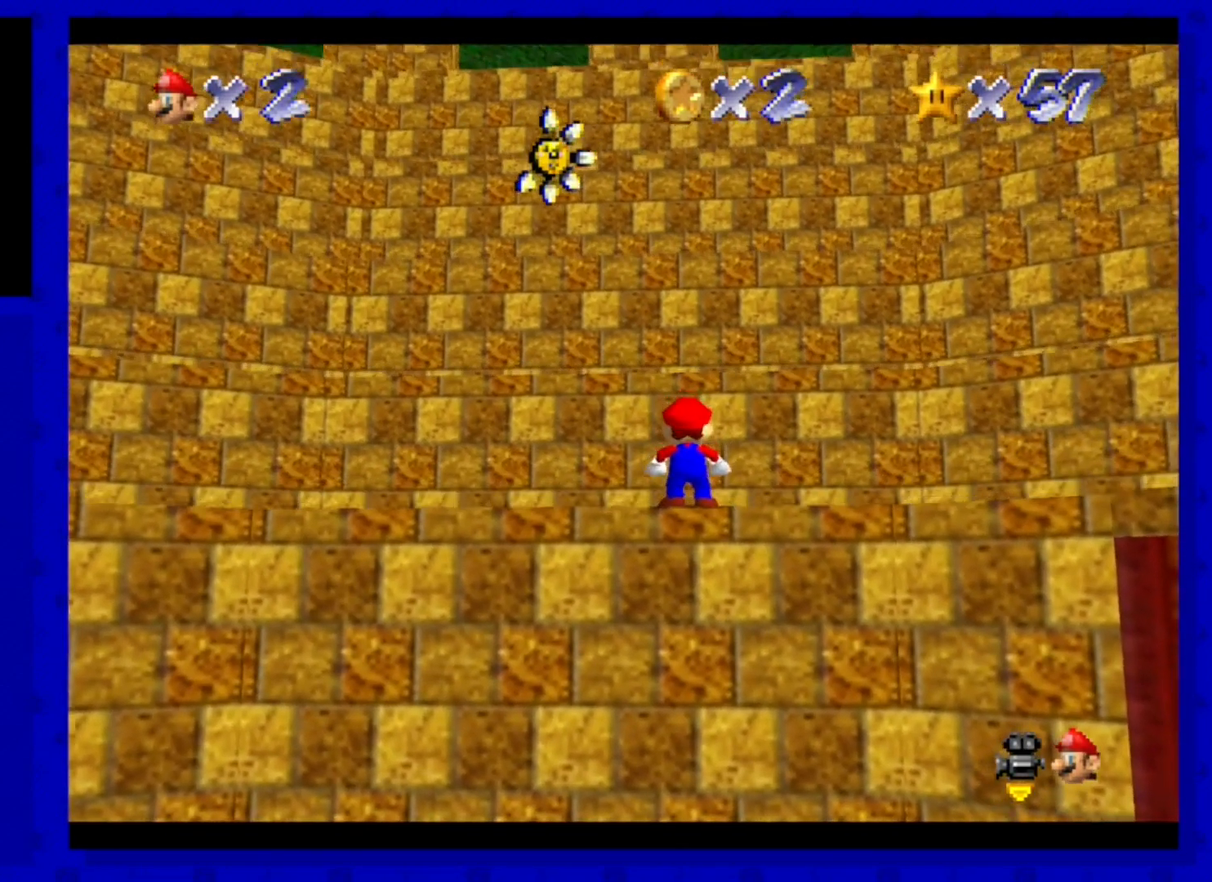
Gameplay with a controller (Nintendo layout); each line is a JSON object with the inputs held at the frame after it. "events" lists button and stick changes between this image and that frame as [ms after this image, input, new state], when the widget could be followed in between. Not read: L3 R3 START.
{"buttons": [], "left_stick": "up-left", "events": [[440, "A", "down"], [520, "A", "up"]]}
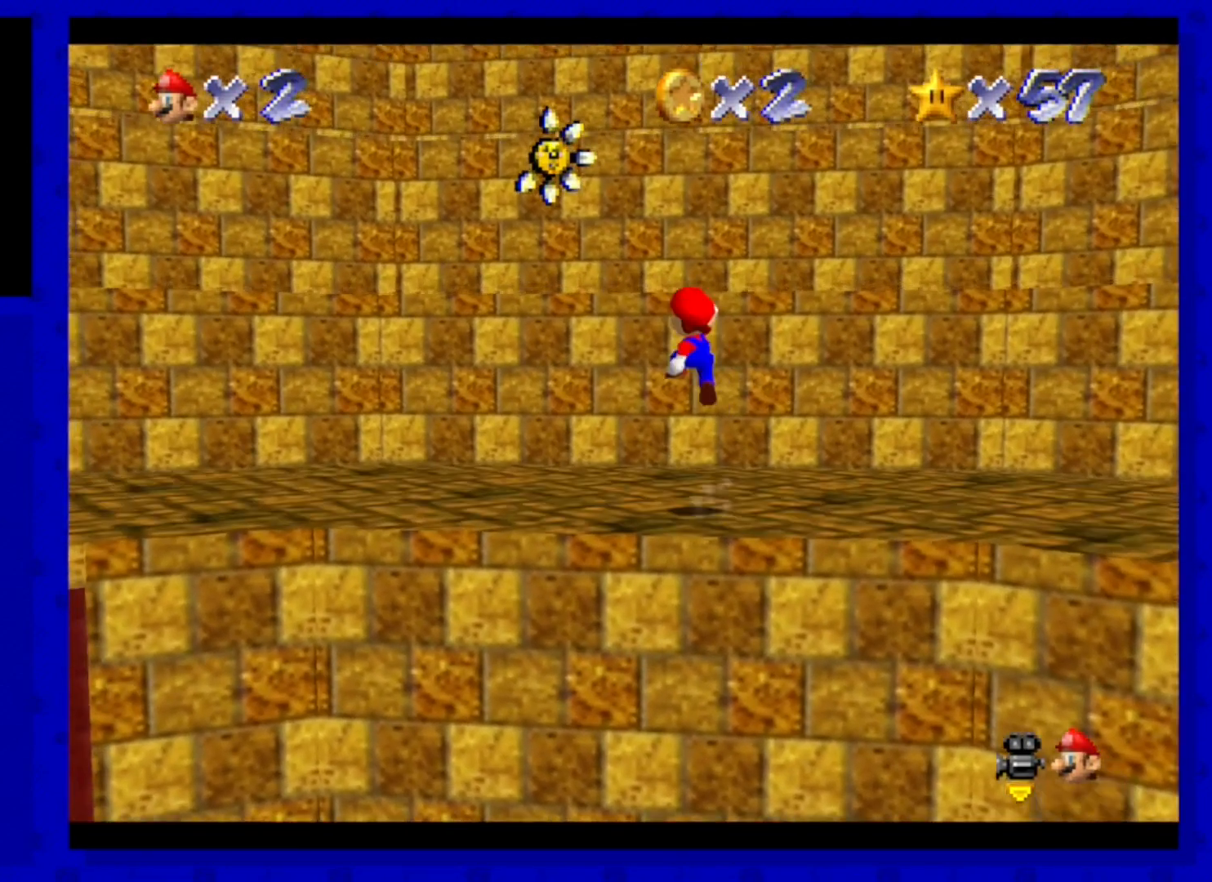
{"buttons": ["A"], "left_stick": "up-left", "events": [[160, "left_stick", "left"], [440, "A", "down"], [440, "left_stick", "up-left"]]}
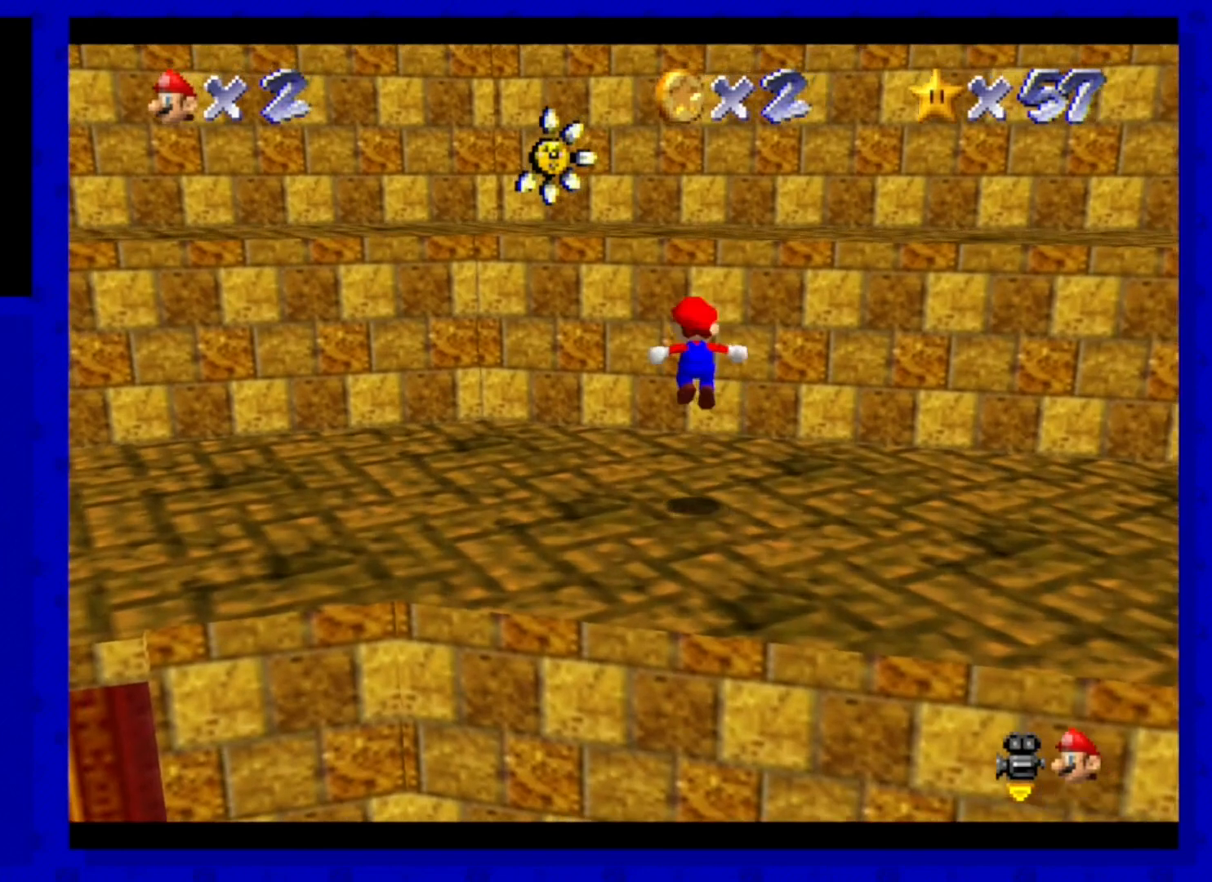
{"buttons": [], "left_stick": "up-left", "events": [[240, "B", "down"], [320, "A", "up"], [360, "B", "up"]]}
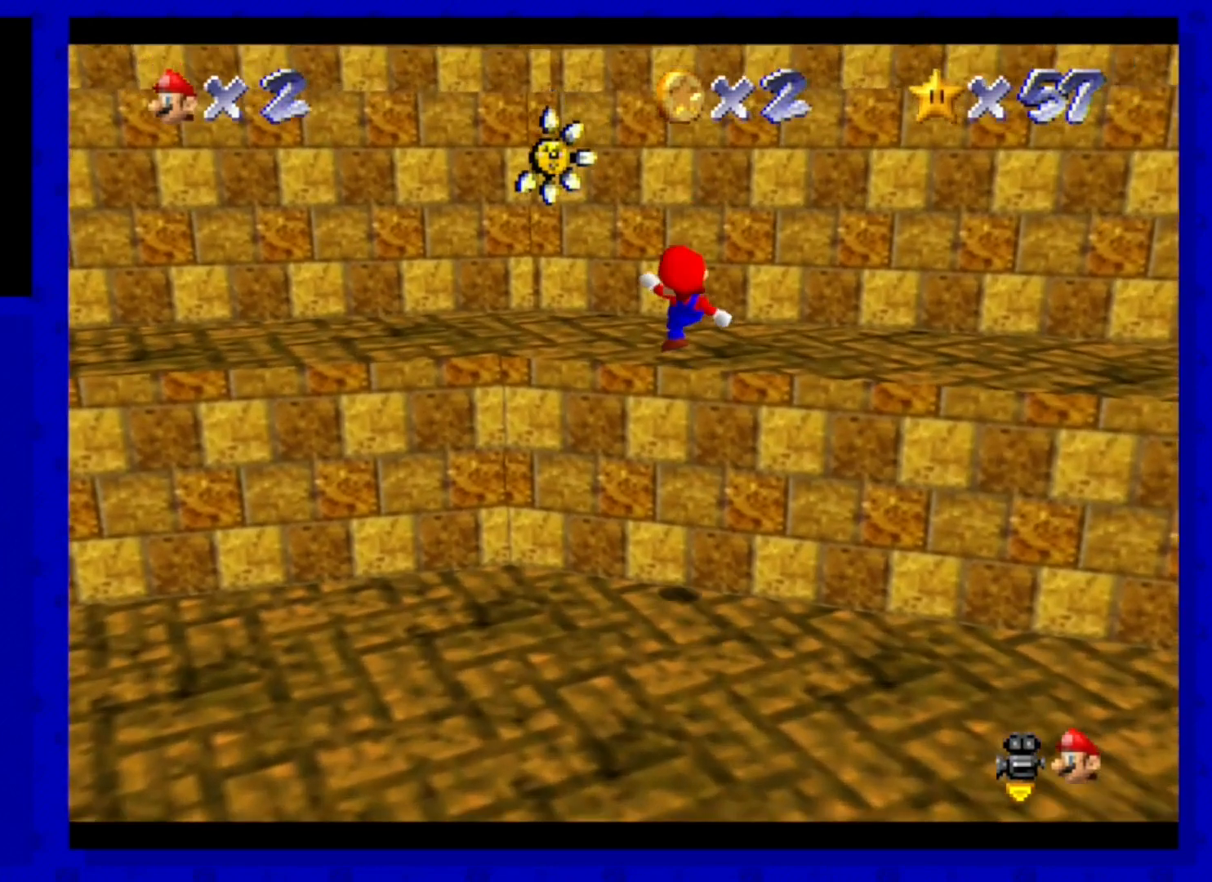
{"buttons": [], "left_stick": "center", "events": [[40, "left_stick", "center"], [120, "A", "down"], [320, "A", "up"]]}
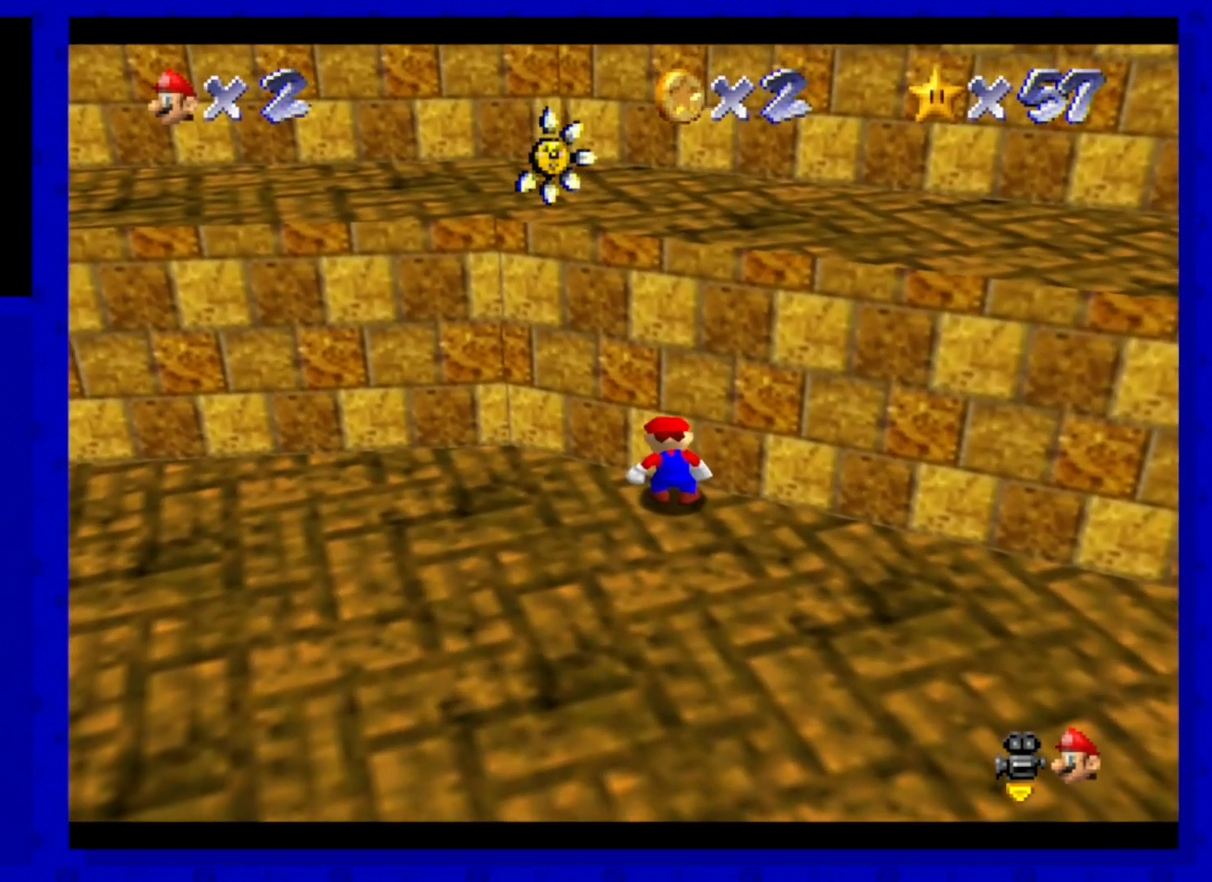
{"buttons": ["A"], "left_stick": "down-left", "events": [[120, "A", "down"], [360, "left_stick", "down-left"]]}
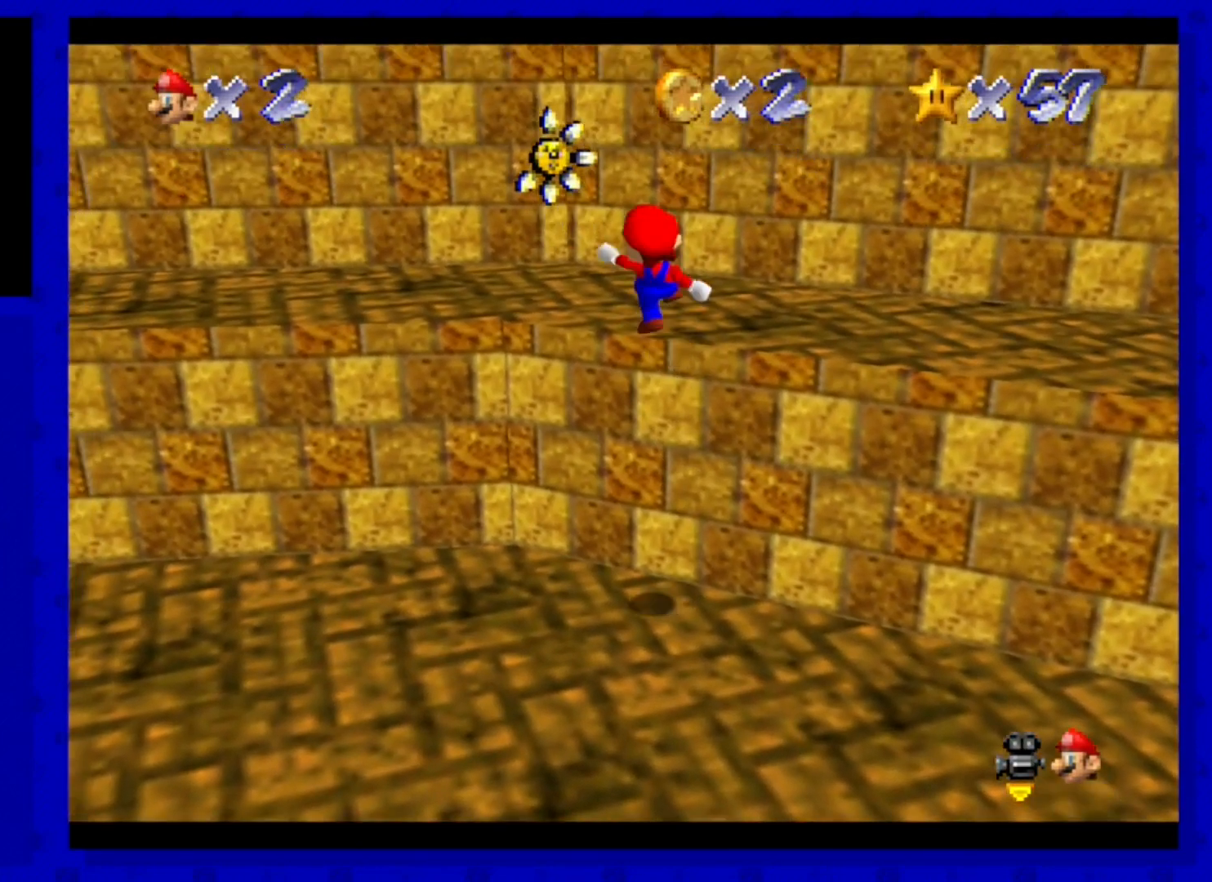
{"buttons": [], "left_stick": "up", "events": [[40, "B", "down"], [200, "A", "up"], [200, "B", "up"], [240, "left_stick", "center"], [360, "left_stick", "up"]]}
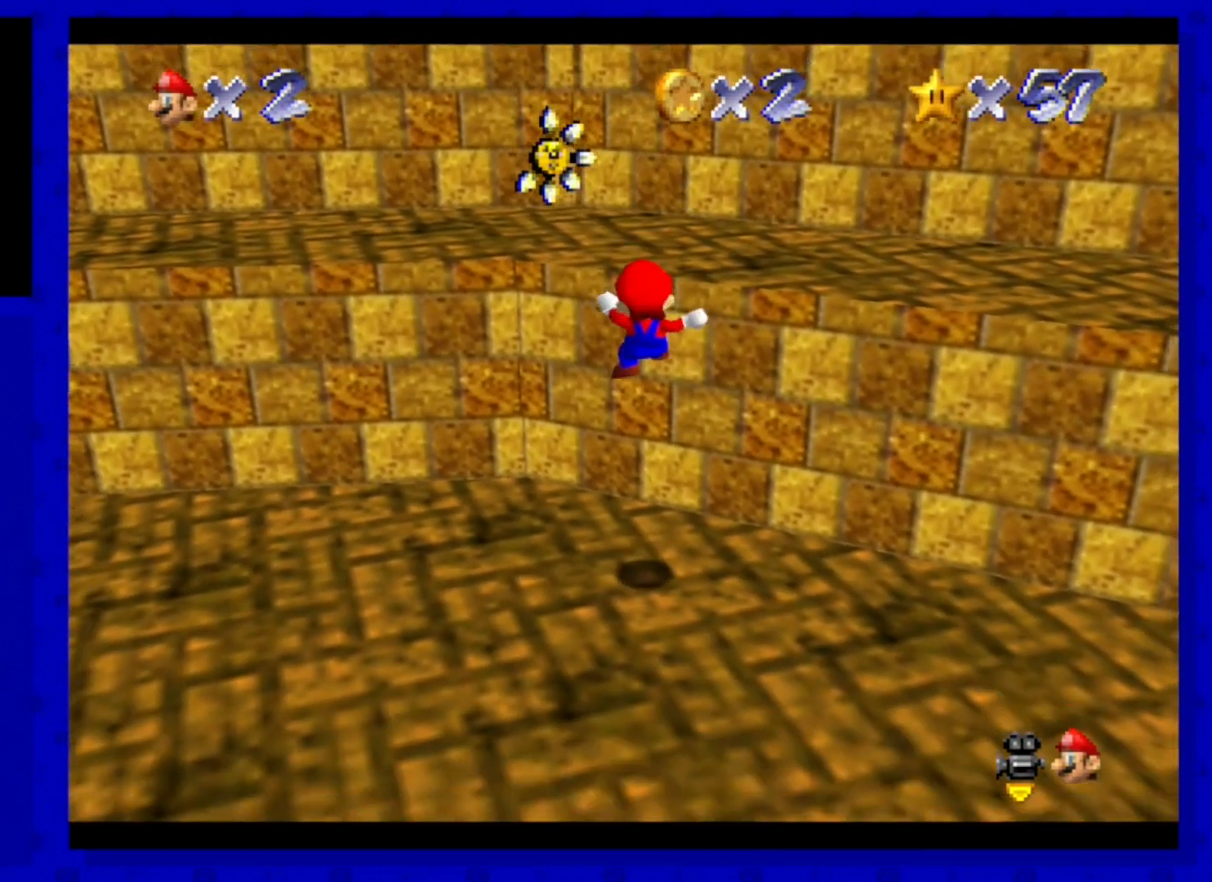
{"buttons": ["A"], "left_stick": "up", "events": [[240, "A", "down"], [360, "left_stick", "center"], [440, "left_stick", "up"]]}
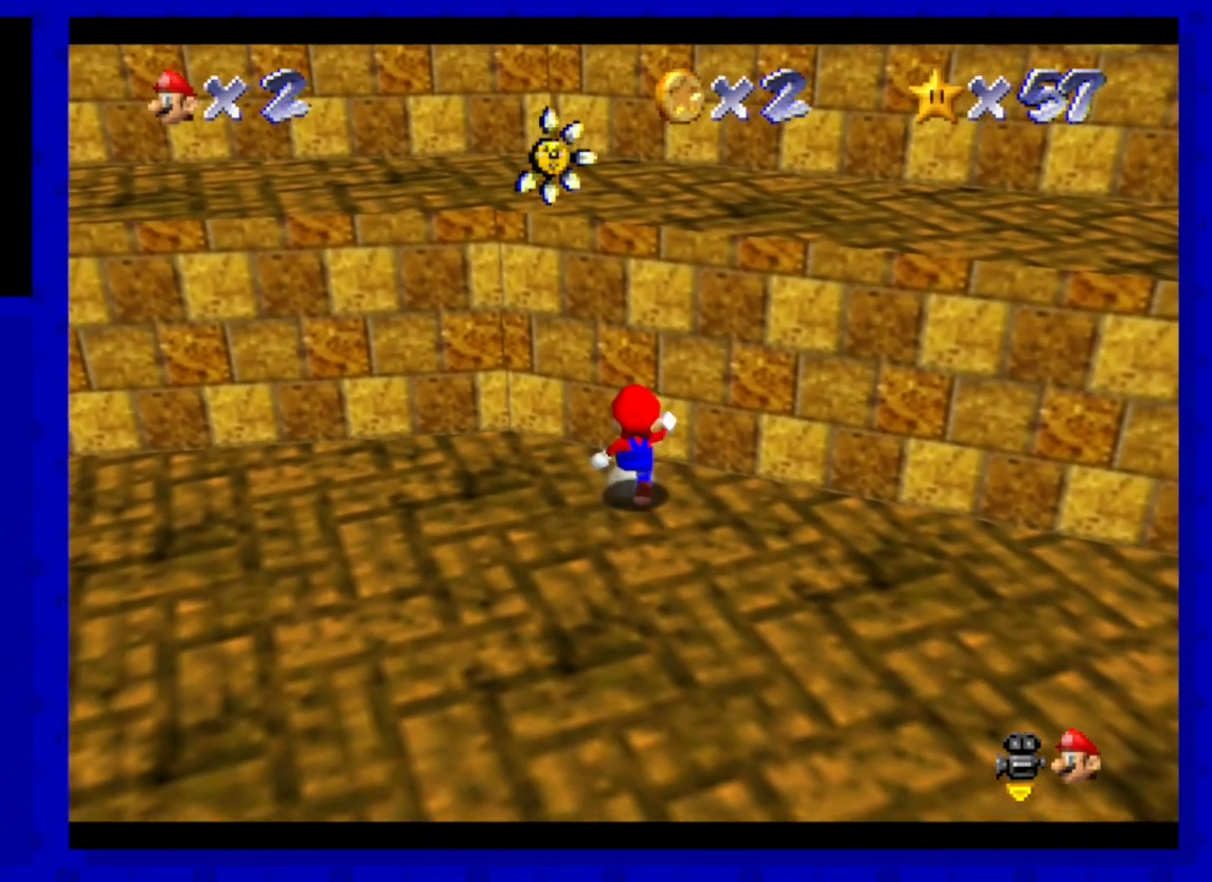
{"buttons": [], "left_stick": "down-left", "events": [[40, "A", "up"], [120, "left_stick", "center"], [200, "A", "down"], [320, "A", "up"], [320, "left_stick", "down-left"]]}
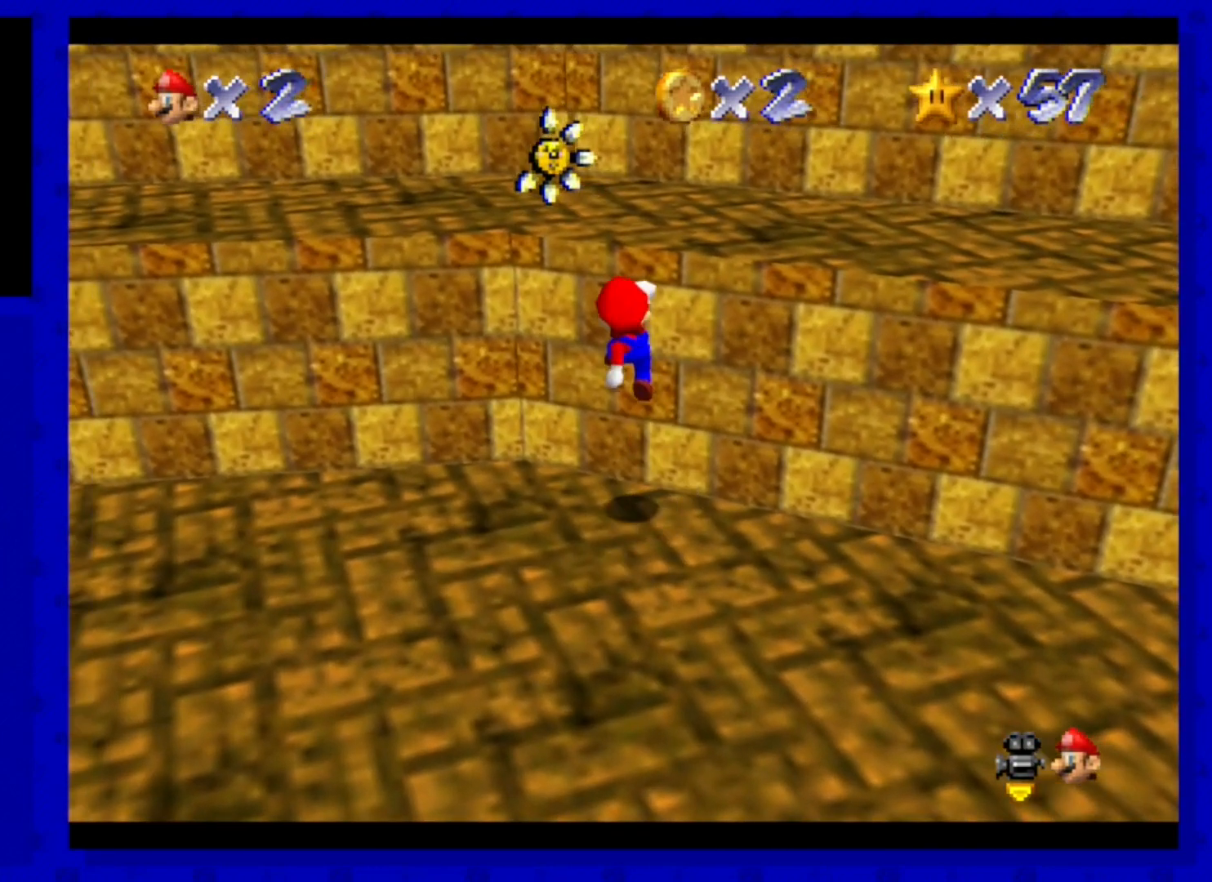
{"buttons": ["A"], "left_stick": "up", "events": [[40, "left_stick", "down"], [200, "left_stick", "center"], [280, "left_stick", "up"], [320, "A", "down"]]}
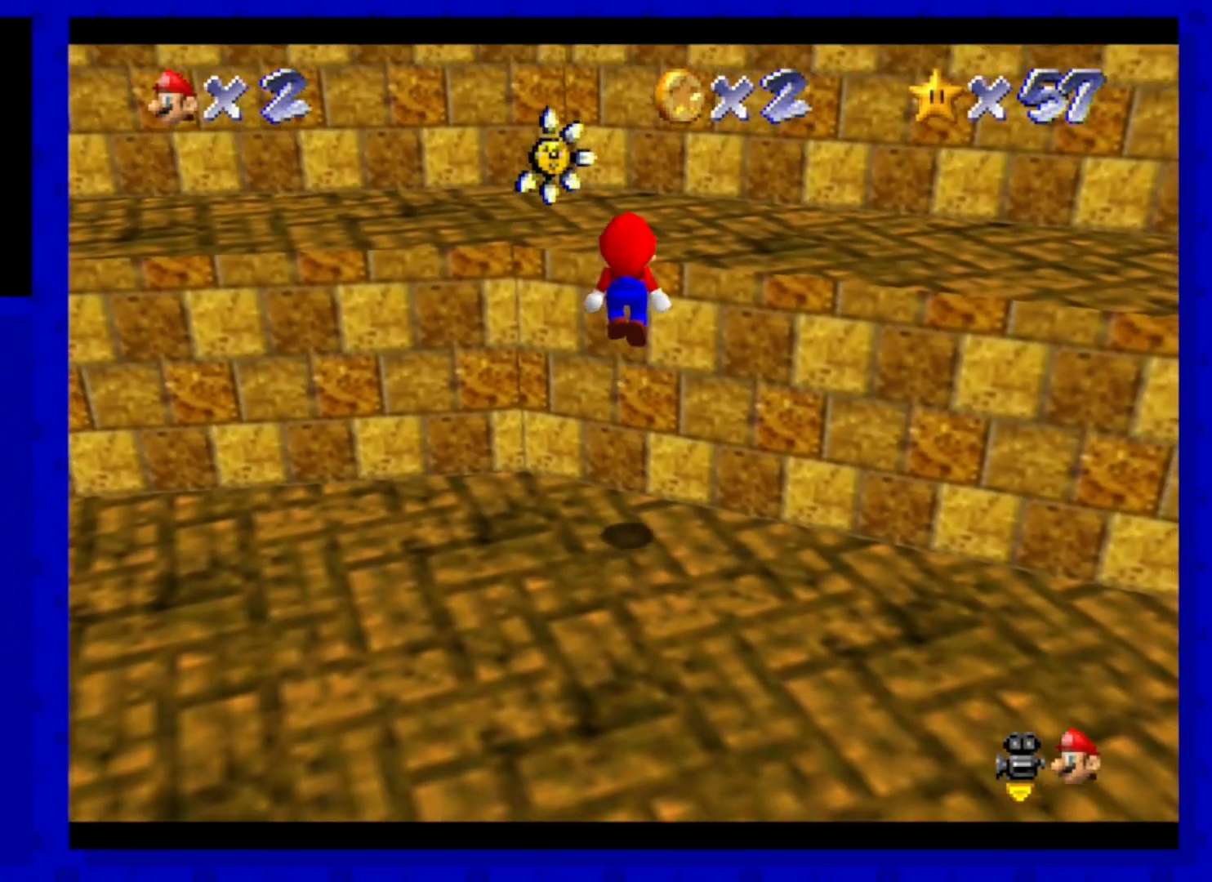
{"buttons": [], "left_stick": "up", "events": [[120, "B", "down"], [320, "A", "up"], [320, "B", "up"]]}
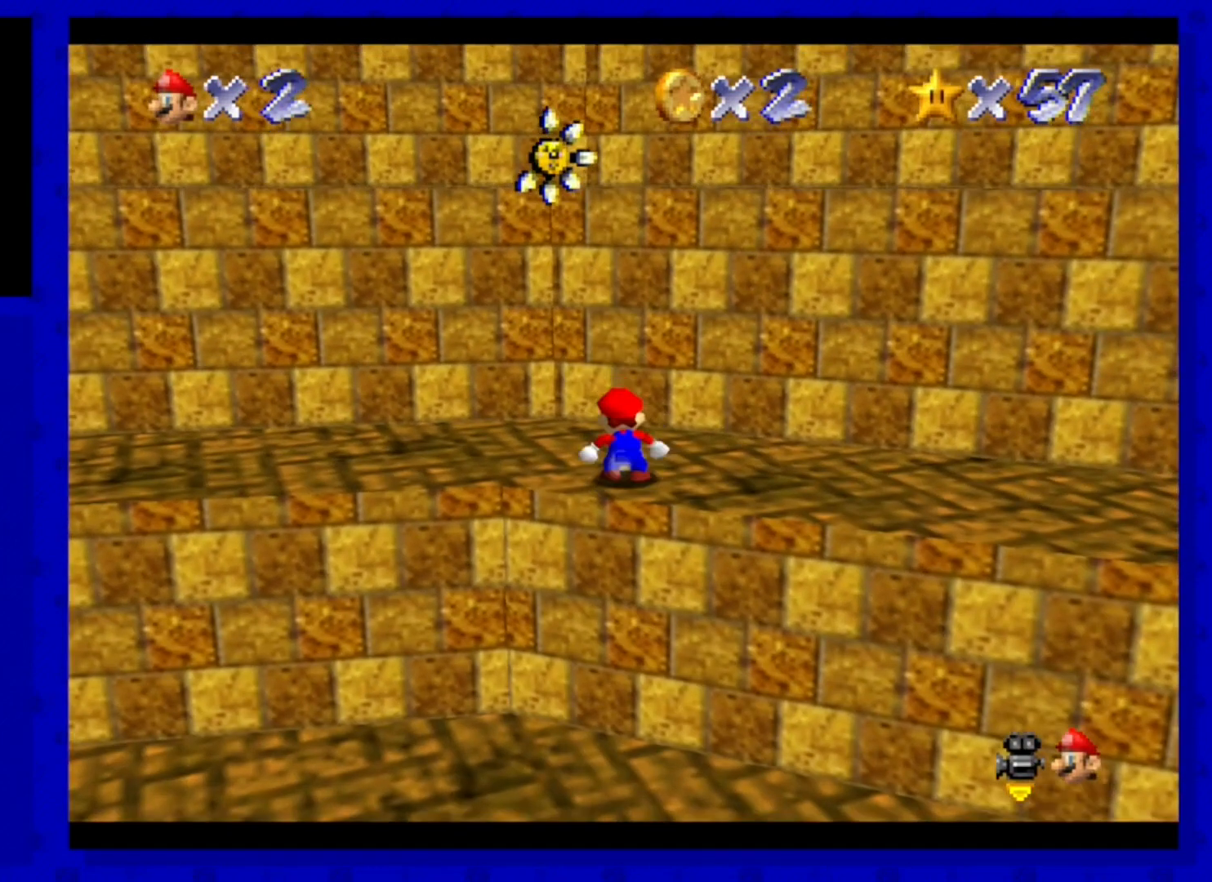
{"buttons": ["A", "B"], "left_stick": "down", "events": [[40, "A", "down"], [280, "left_stick", "center"], [440, "B", "down"], [440, "left_stick", "down"]]}
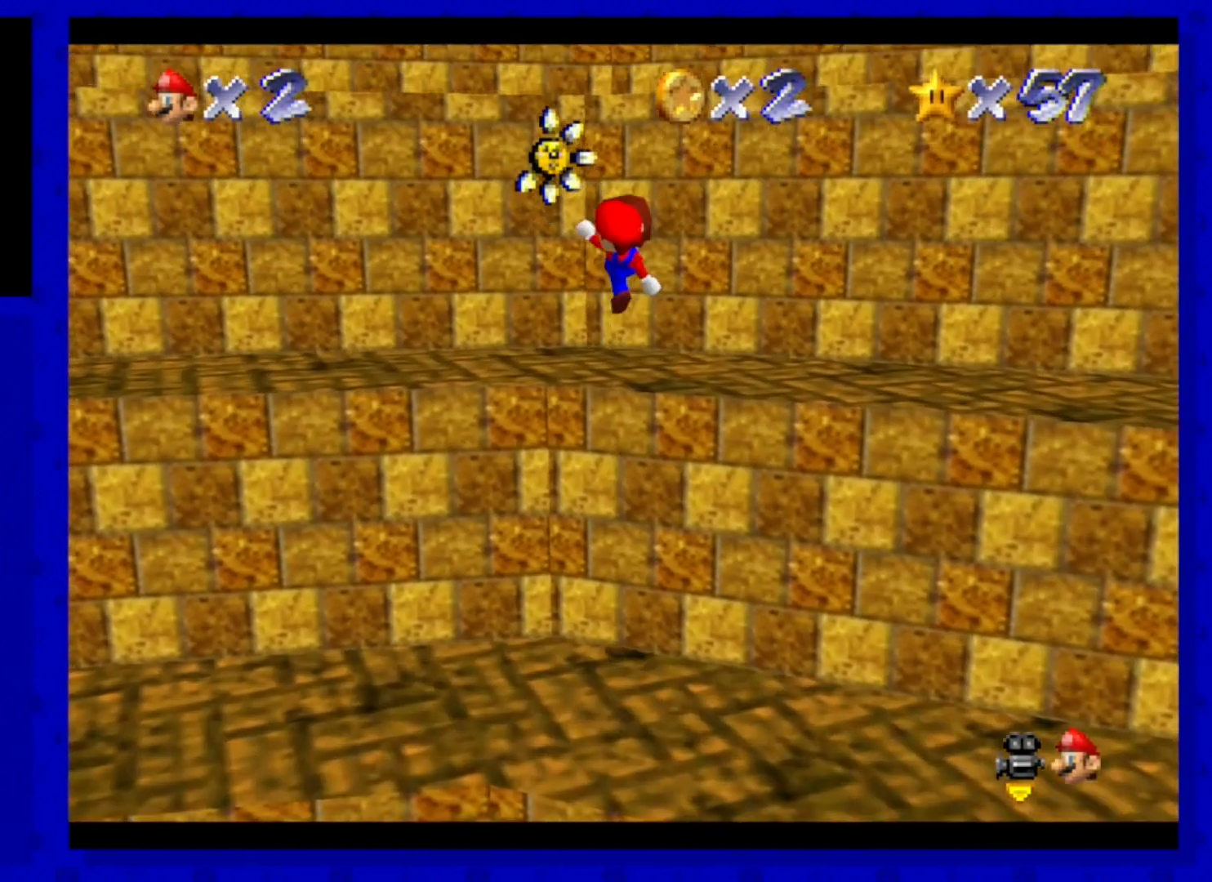
{"buttons": ["A"], "left_stick": "up-left", "events": [[40, "A", "up"], [80, "B", "up"], [120, "left_stick", "up"], [320, "A", "down"], [480, "left_stick", "up-left"]]}
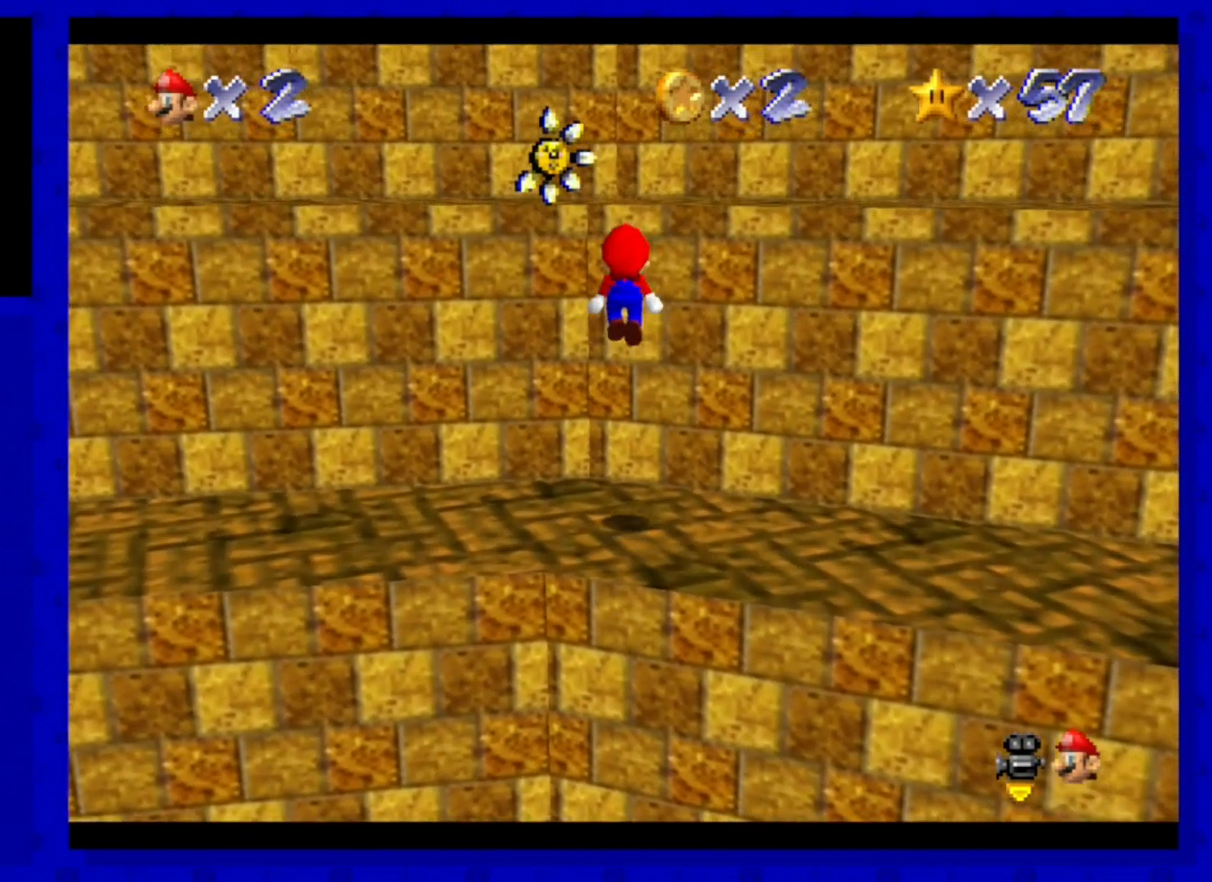
{"buttons": ["A"], "left_stick": "up-left", "events": [[320, "A", "up"], [440, "A", "down"]]}
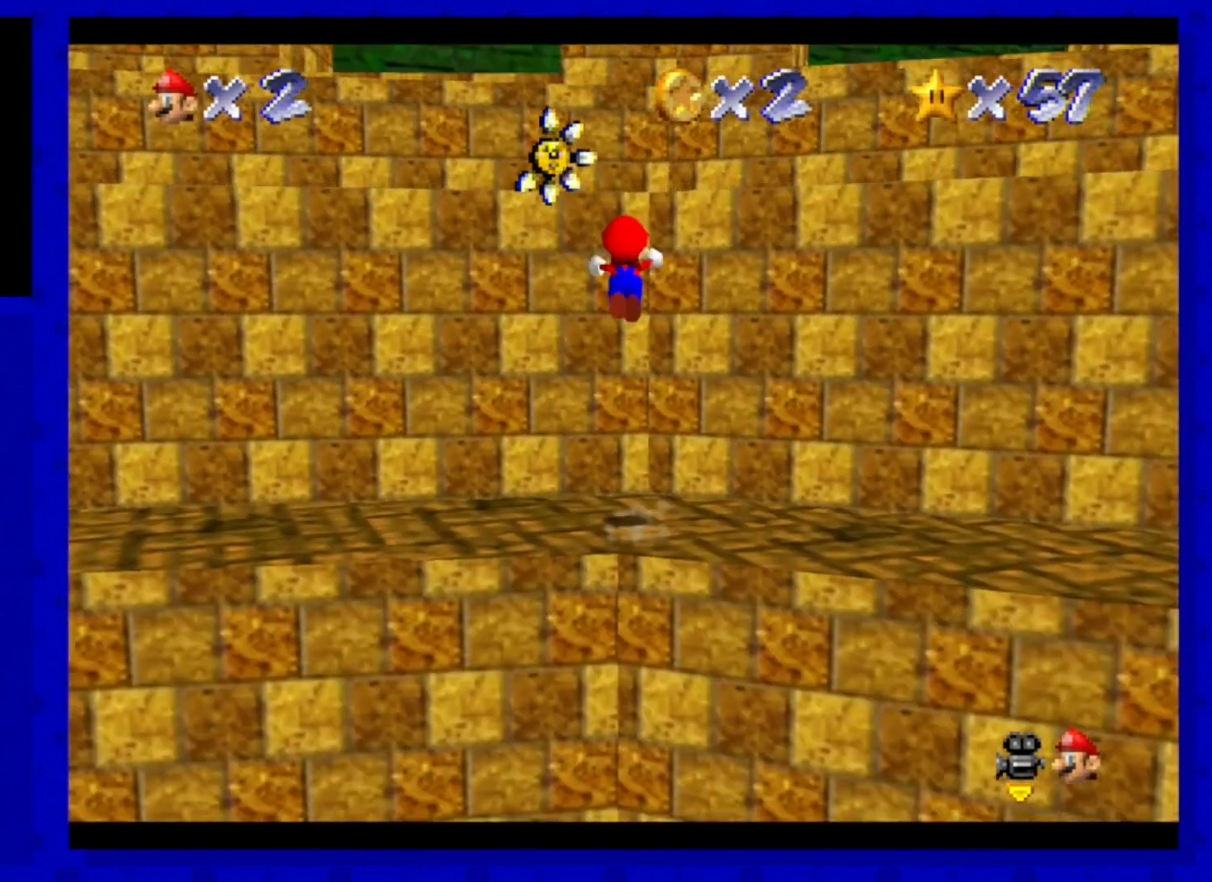
{"buttons": [], "left_stick": "left", "events": [[240, "left_stick", "left"], [320, "A", "up"]]}
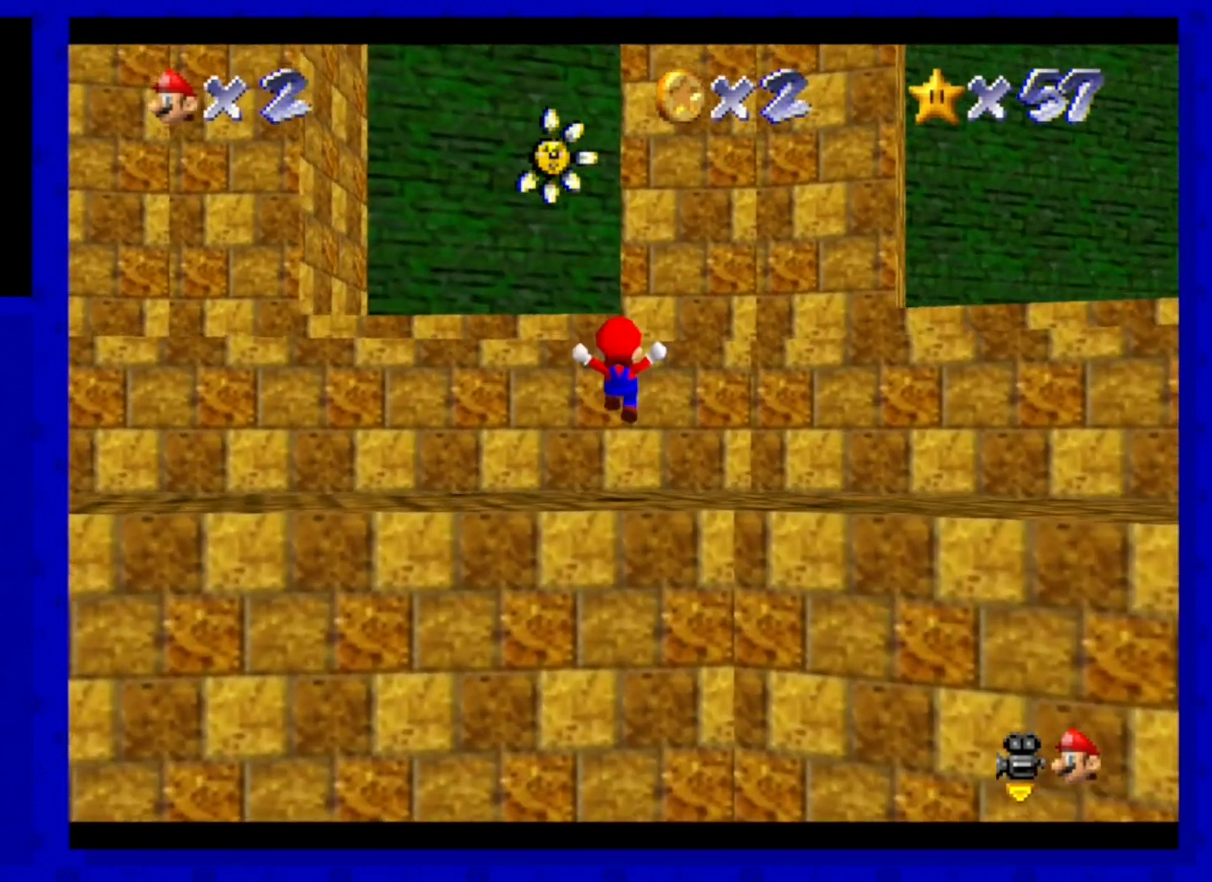
{"buttons": [], "left_stick": "center", "events": [[200, "left_stick", "center"], [240, "C_RIGHT", "down"], [400, "C_RIGHT", "up"]]}
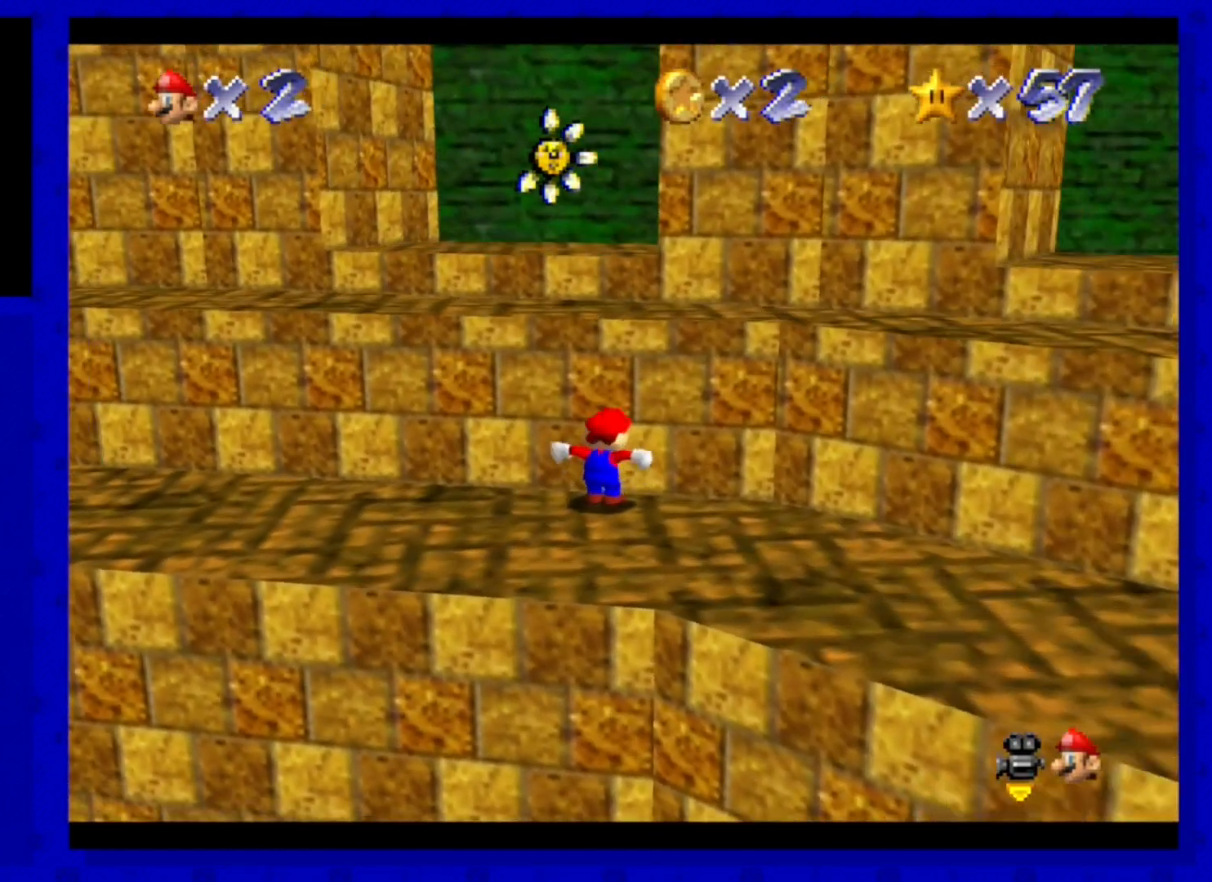
{"buttons": [], "left_stick": "up-left", "events": [[200, "left_stick", "left"], [360, "left_stick", "up-left"]]}
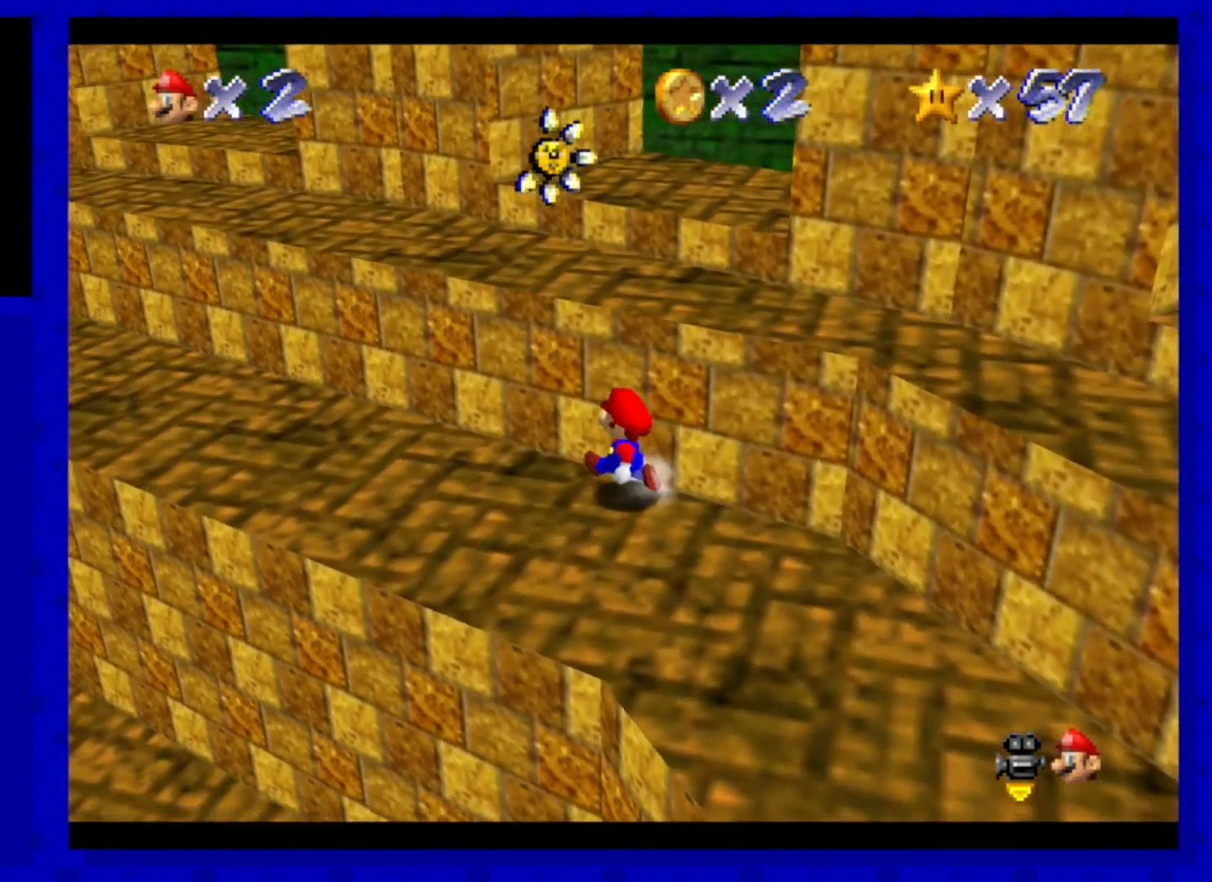
{"buttons": [], "left_stick": "up", "events": [[40, "C_RIGHT", "down"], [120, "C_RIGHT", "up"], [440, "left_stick", "up"]]}
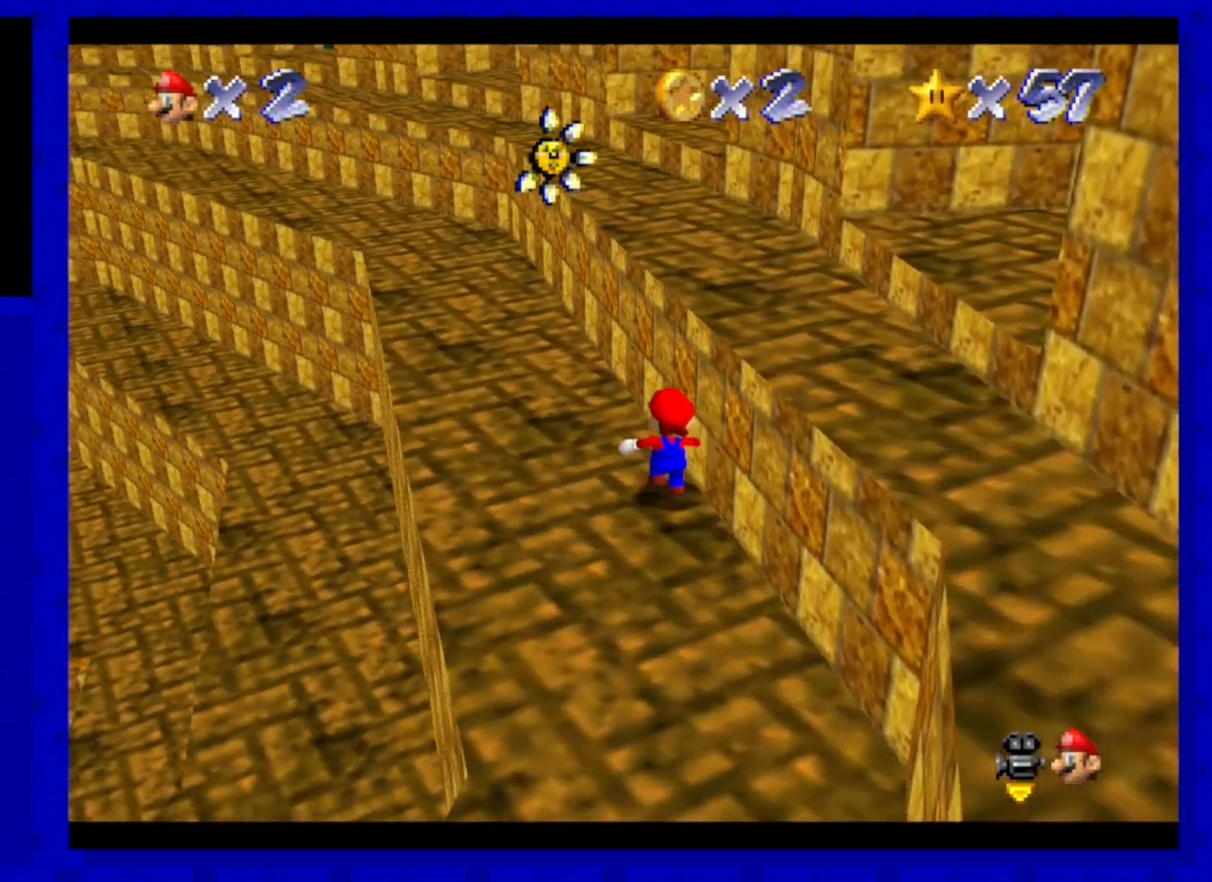
{"buttons": ["A"], "left_stick": "up-left", "events": [[280, "A", "down"], [400, "left_stick", "up-left"]]}
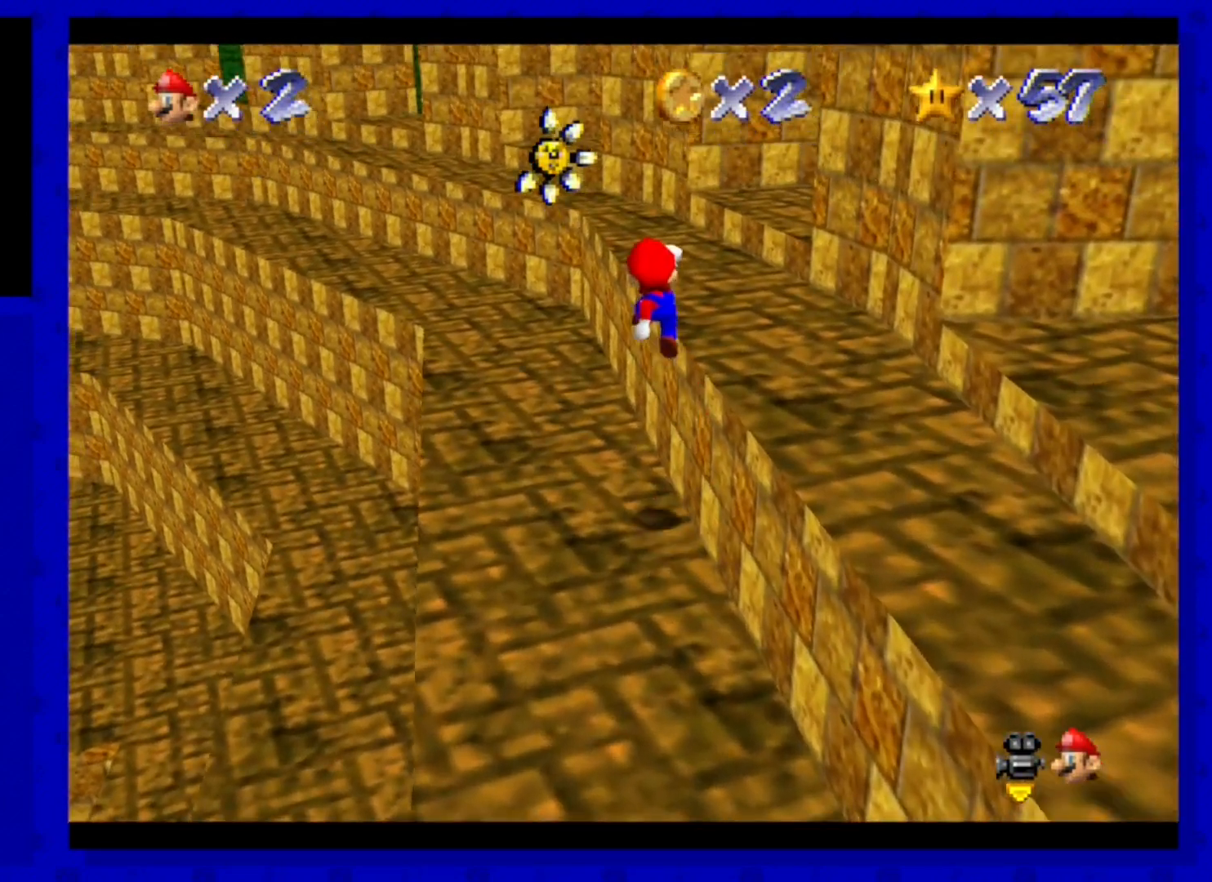
{"buttons": [], "left_stick": "up-left", "events": [[40, "A", "up"], [280, "B", "down"], [400, "B", "up"]]}
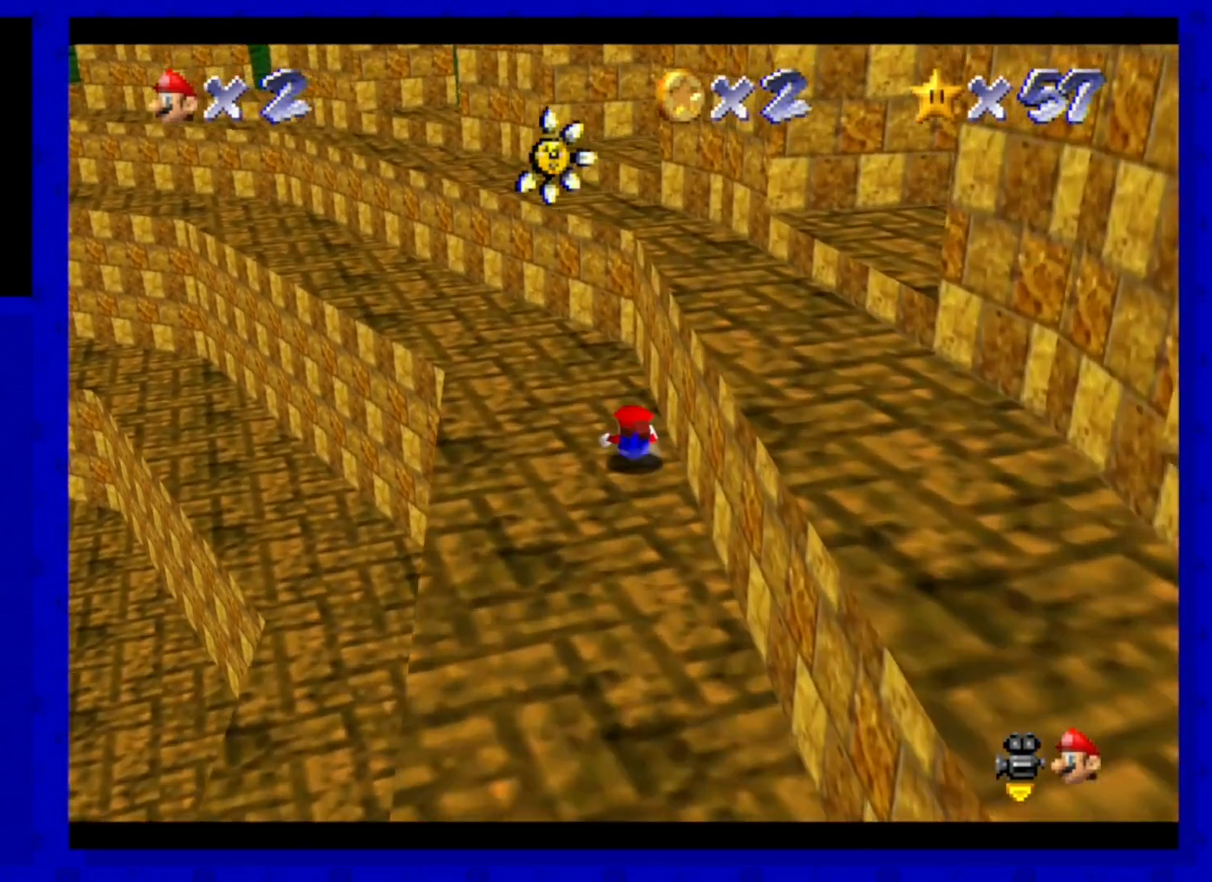
{"buttons": [], "left_stick": "up", "events": [[80, "A", "down"], [200, "A", "up"], [320, "left_stick", "up"]]}
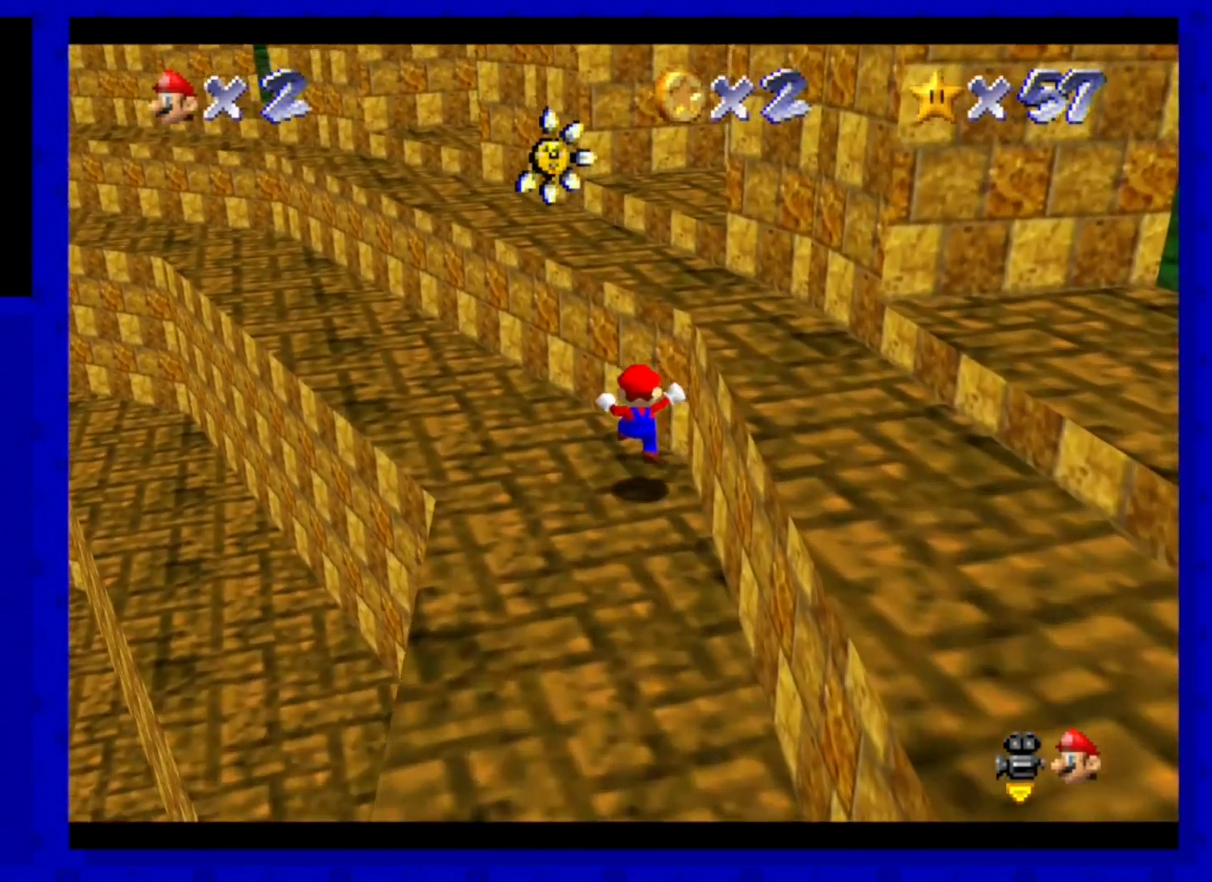
{"buttons": ["A"], "left_stick": "up", "events": [[40, "C_LEFT", "down"], [40, "left_stick", "center"], [120, "left_stick", "up-right"], [200, "C_LEFT", "up"], [440, "A", "down"], [520, "left_stick", "up"]]}
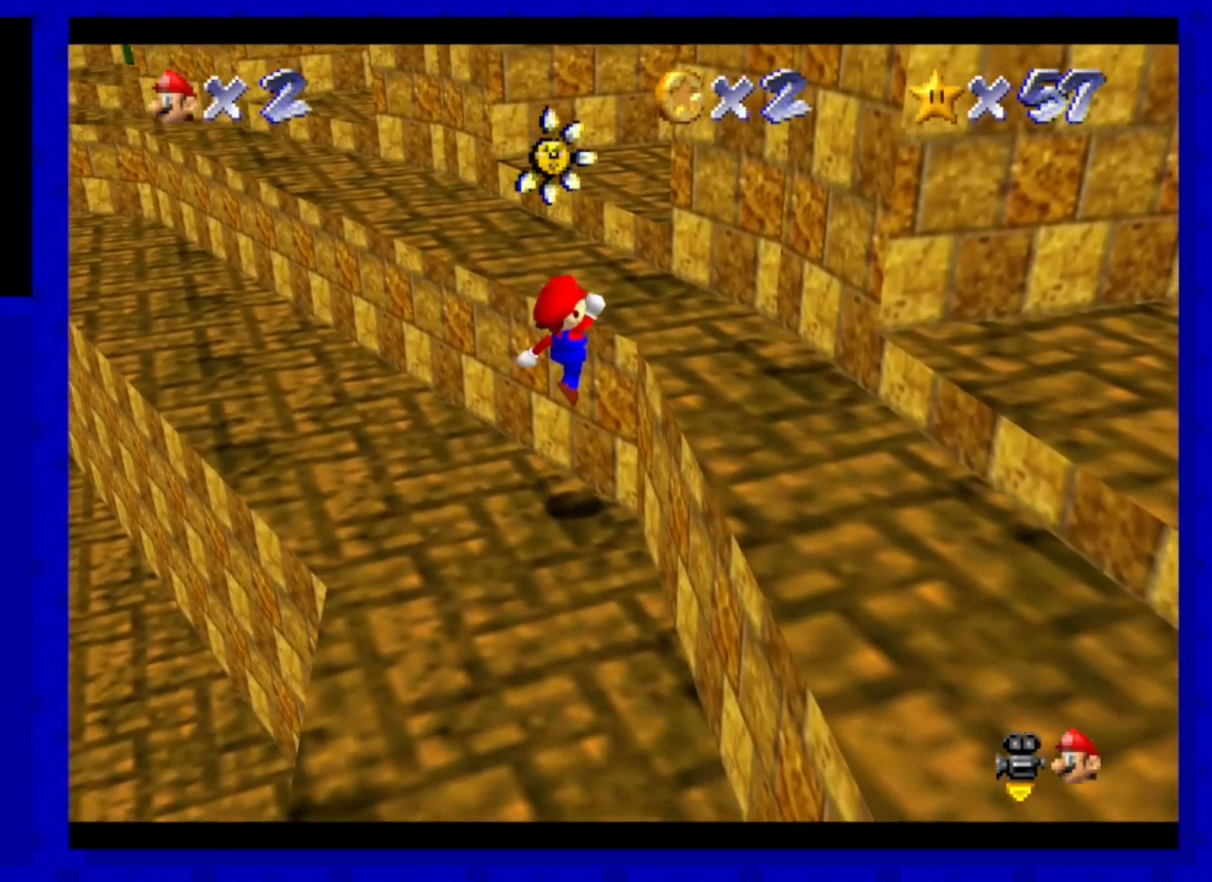
{"buttons": ["C_LEFT"], "left_stick": "center", "events": [[200, "left_stick", "up-right"], [280, "A", "up"], [440, "left_stick", "center"], [480, "C_LEFT", "down"]]}
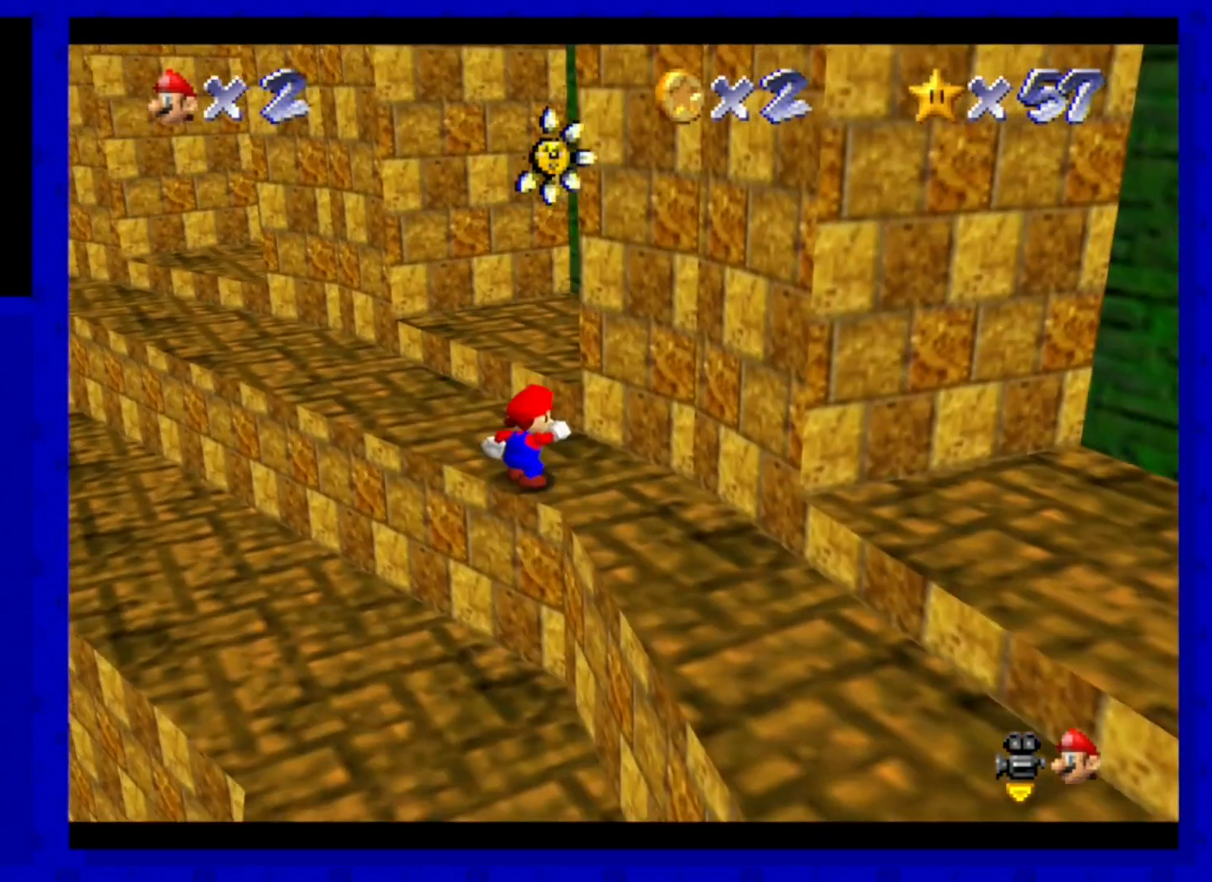
{"buttons": [], "left_stick": "up-left", "events": [[160, "C_LEFT", "up"], [480, "left_stick", "up-left"]]}
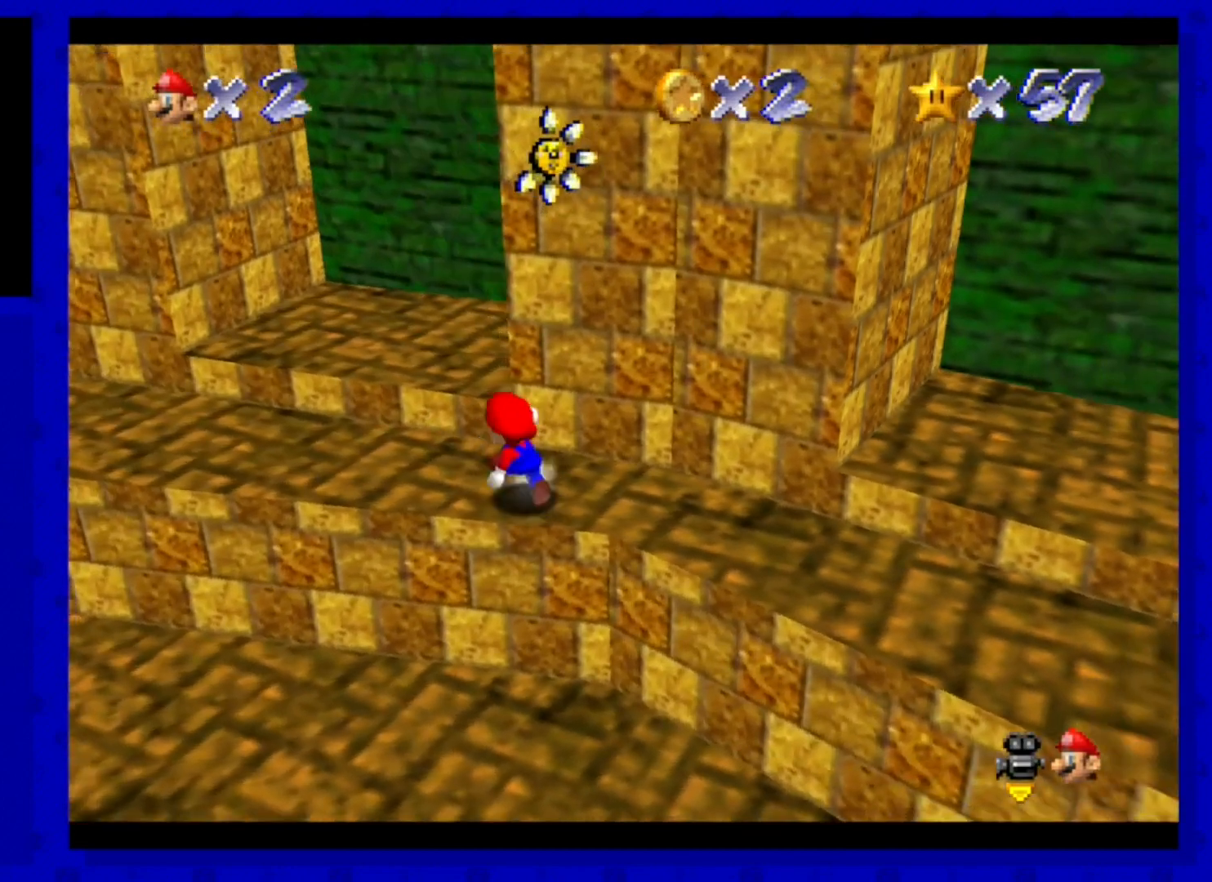
{"buttons": [], "left_stick": "down-right", "events": [[120, "C_RIGHT", "down"], [240, "left_stick", "center"], [280, "C_RIGHT", "up"], [400, "left_stick", "down-right"]]}
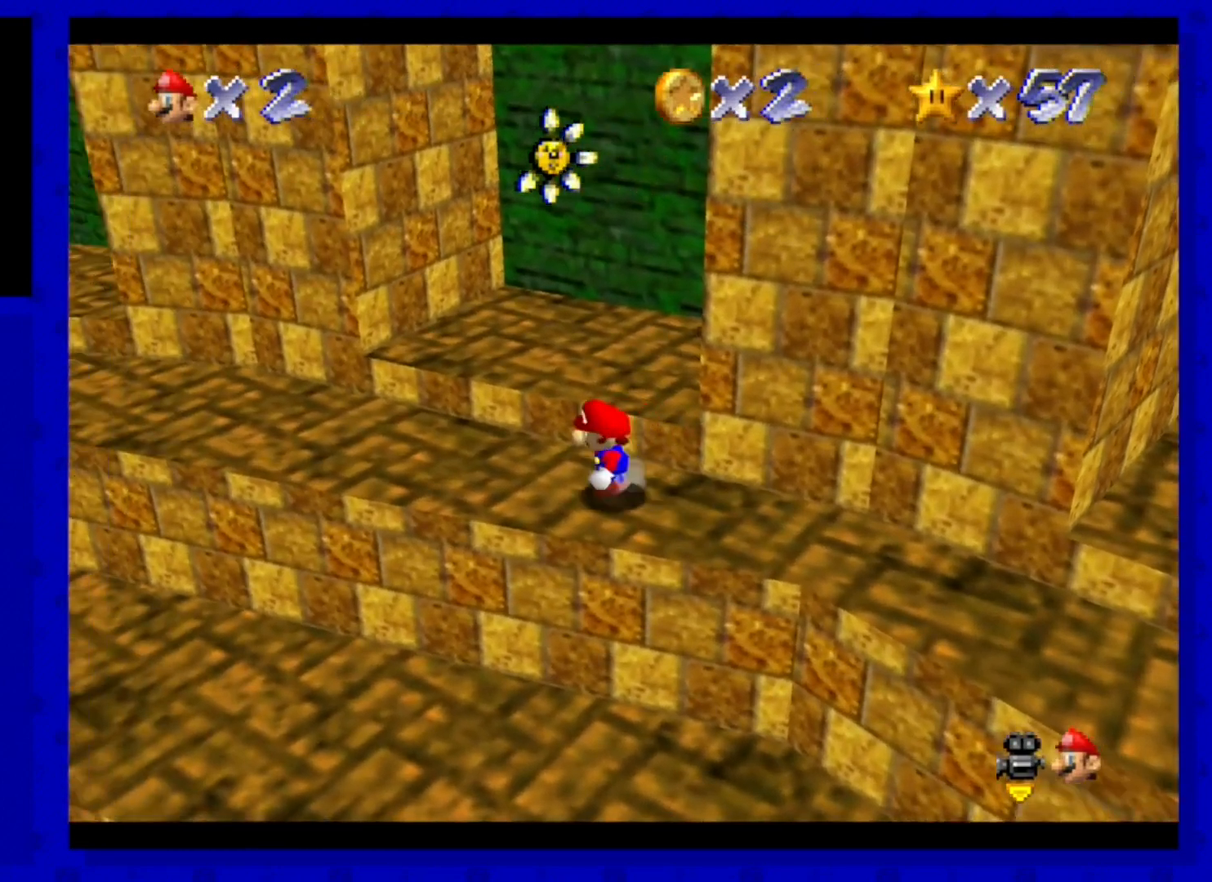
{"buttons": ["C_LEFT"], "left_stick": "up-right", "events": [[120, "C_LEFT", "down"], [280, "C_LEFT", "up"], [280, "left_stick", "right"], [480, "C_LEFT", "down"], [520, "left_stick", "up-right"]]}
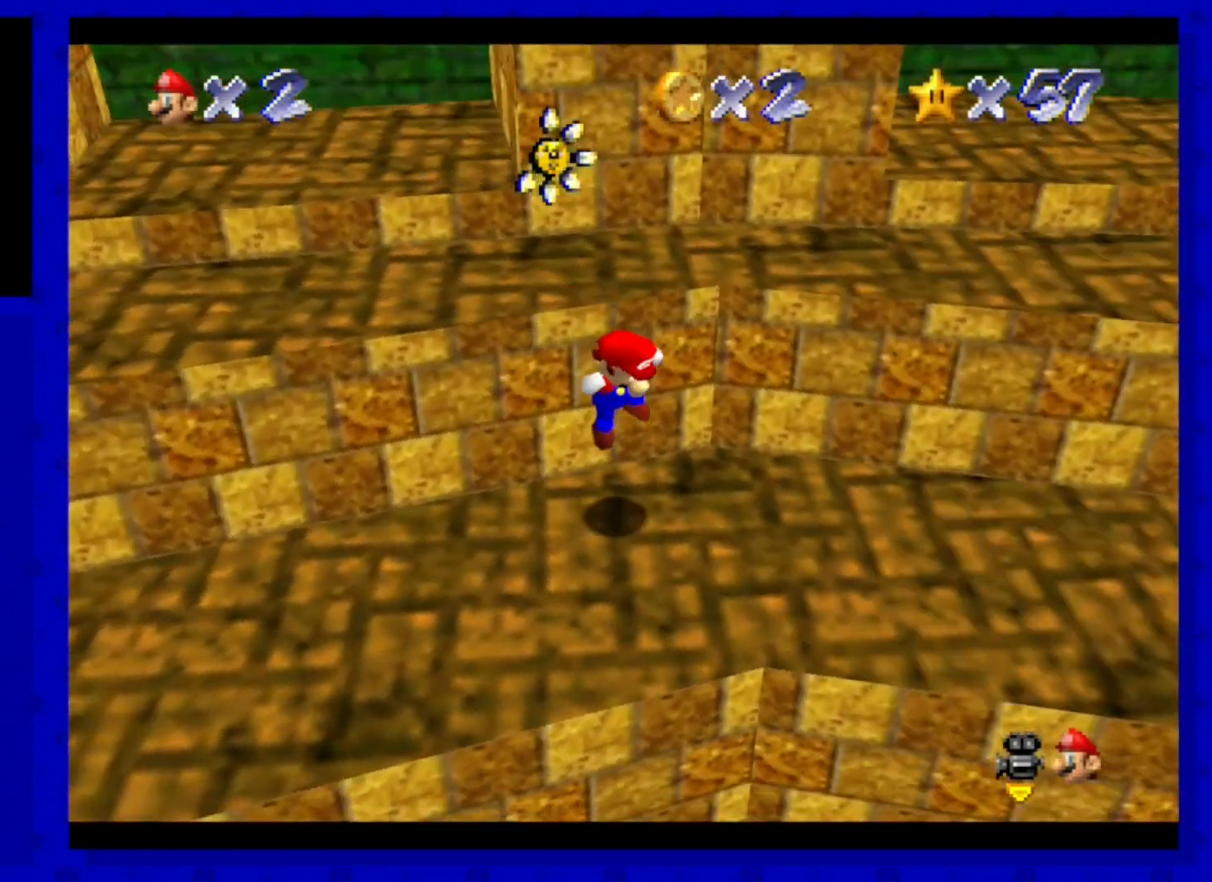
{"buttons": [], "left_stick": "up-right", "events": [[120, "C_LEFT", "up"]]}
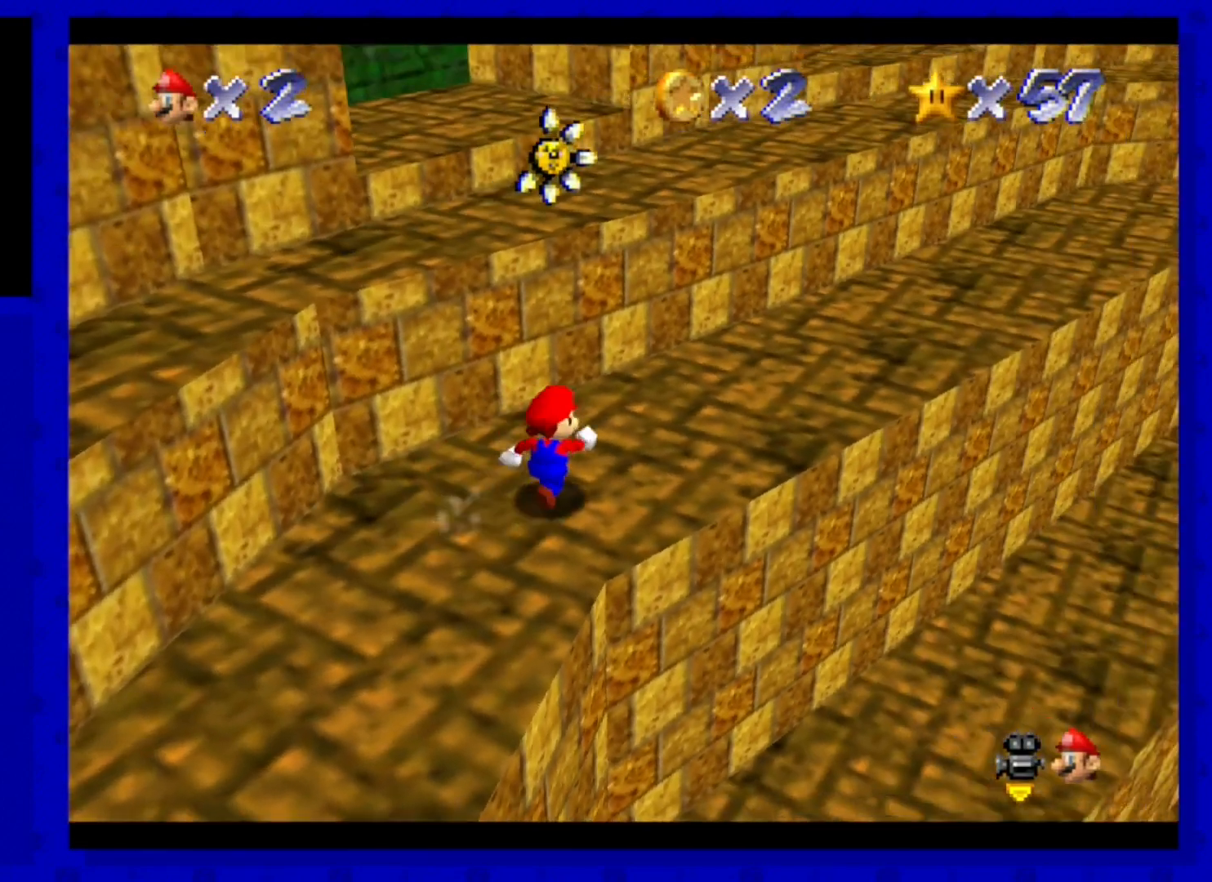
{"buttons": ["A"], "left_stick": "up-right", "events": [[320, "A", "down"]]}
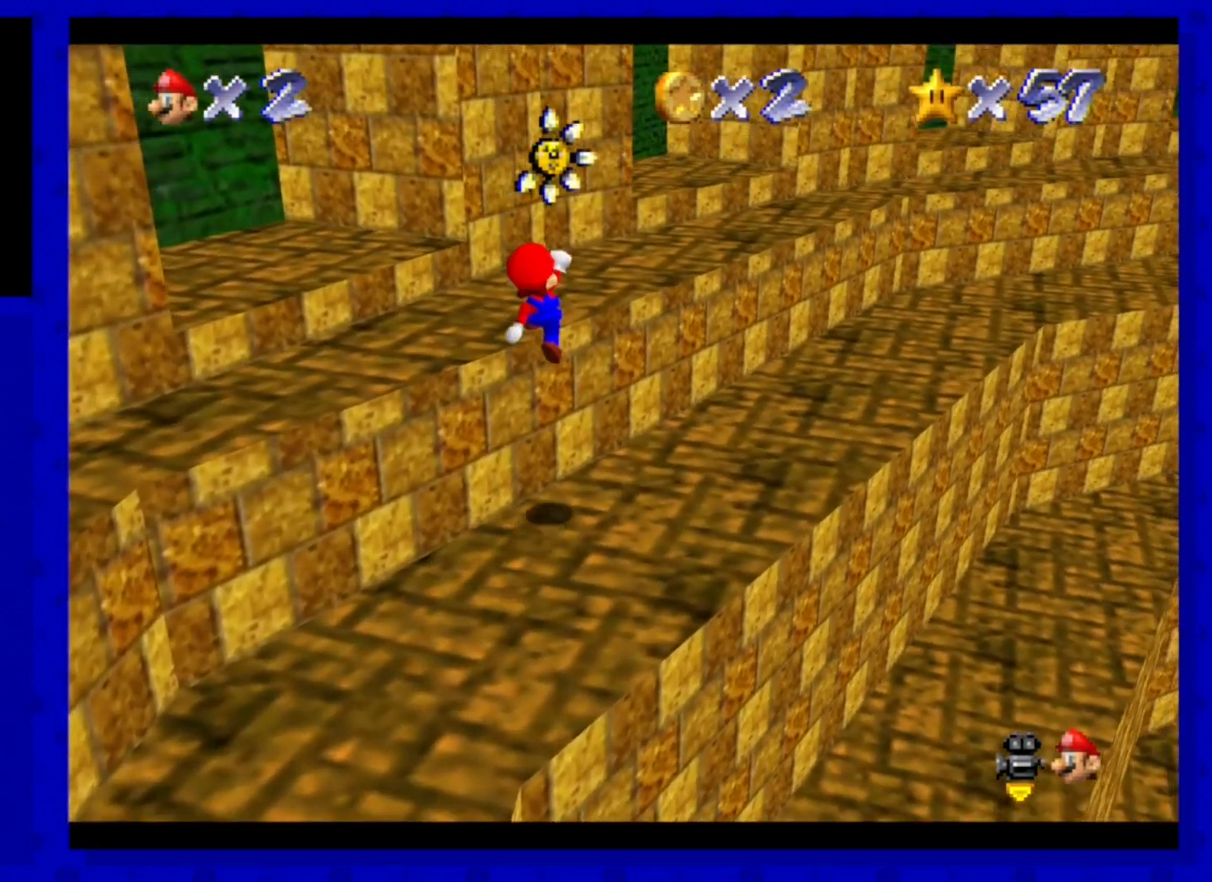
{"buttons": [], "left_stick": "right", "events": [[120, "B", "down"], [240, "A", "up"], [280, "B", "up"], [360, "left_stick", "right"]]}